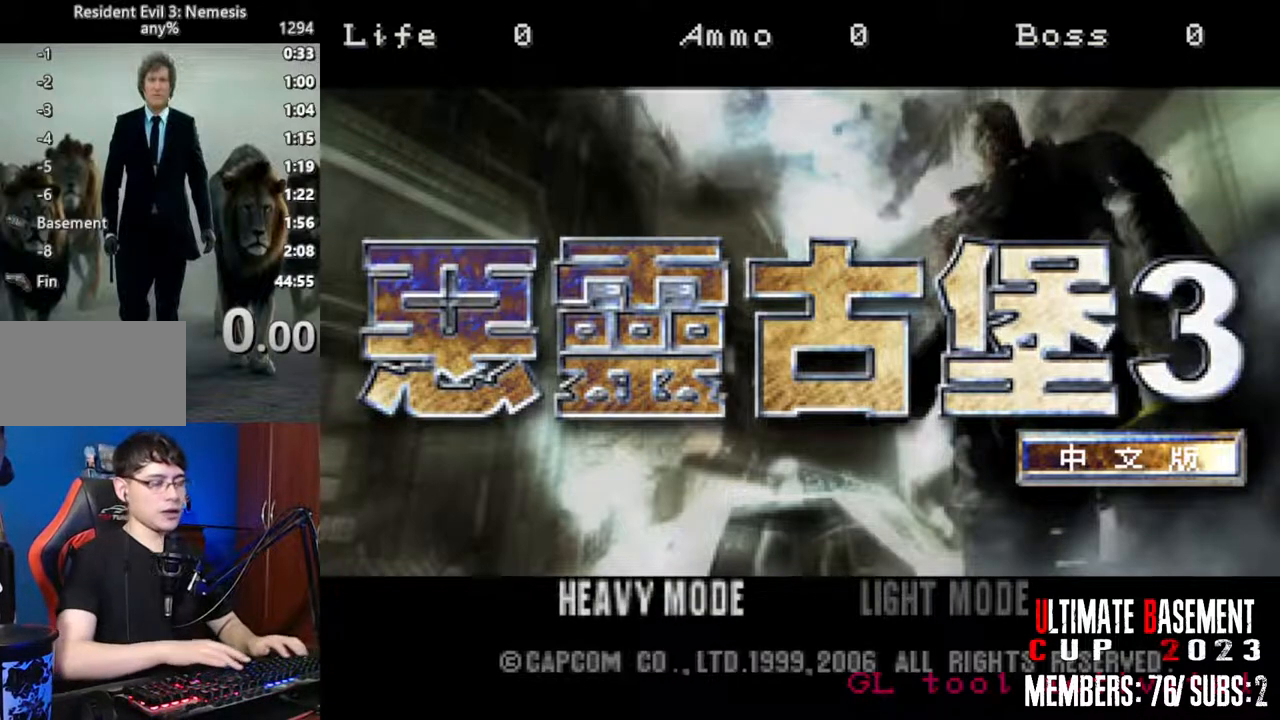
Gameplay with keyboard; each line is a JSON object with the keys held at the frame after it. "events" lists presses ("down") and releases ("up") of "a", "d", "k", "l", "o", "q", "s", "semicolon", "shift", "space" and "w" between this image and that frame as [ms after this image, input, new state], when the widget could be followed in between. No other keys are recorded. Mouse input is not recorded.
{"keys": [], "events": [[83, "semicolon", "down"], [183, "semicolon", "up"], [417, "d", "down"], [467, "d", "up"]]}
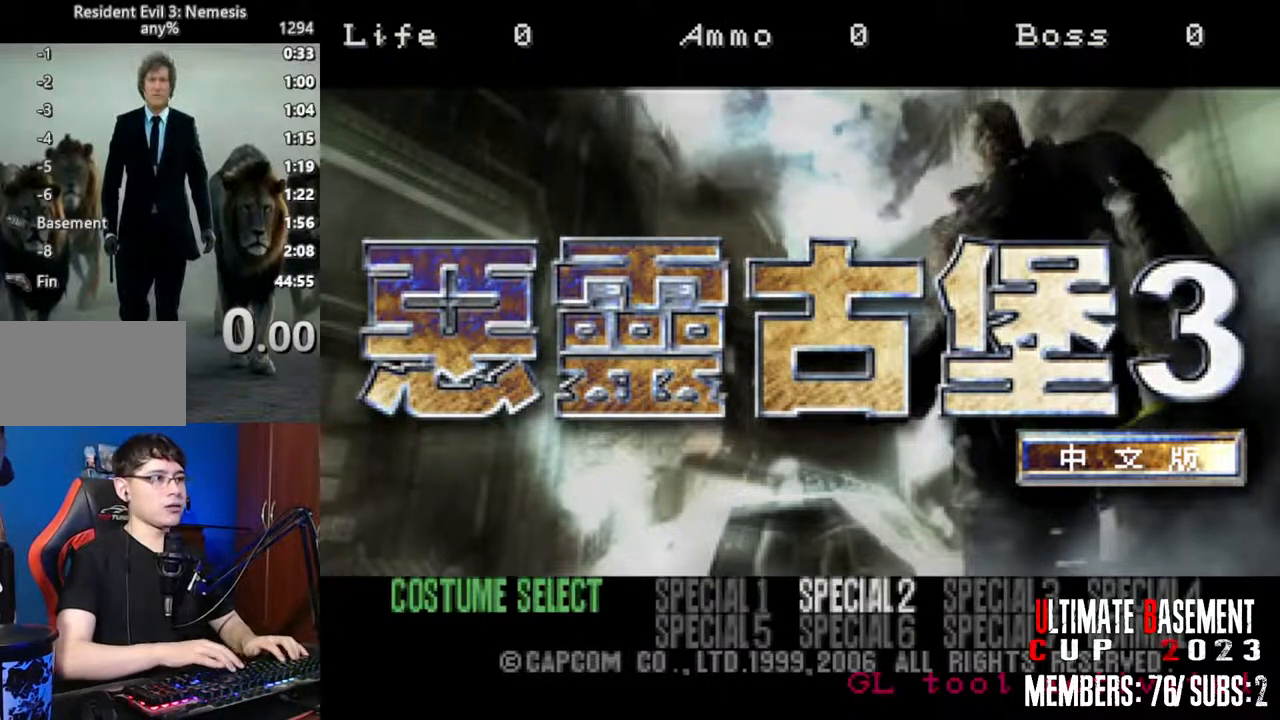
{"keys": [], "events": [[117, "s", "down"], [250, "d", "down"], [300, "s", "up"], [350, "d", "up"]]}
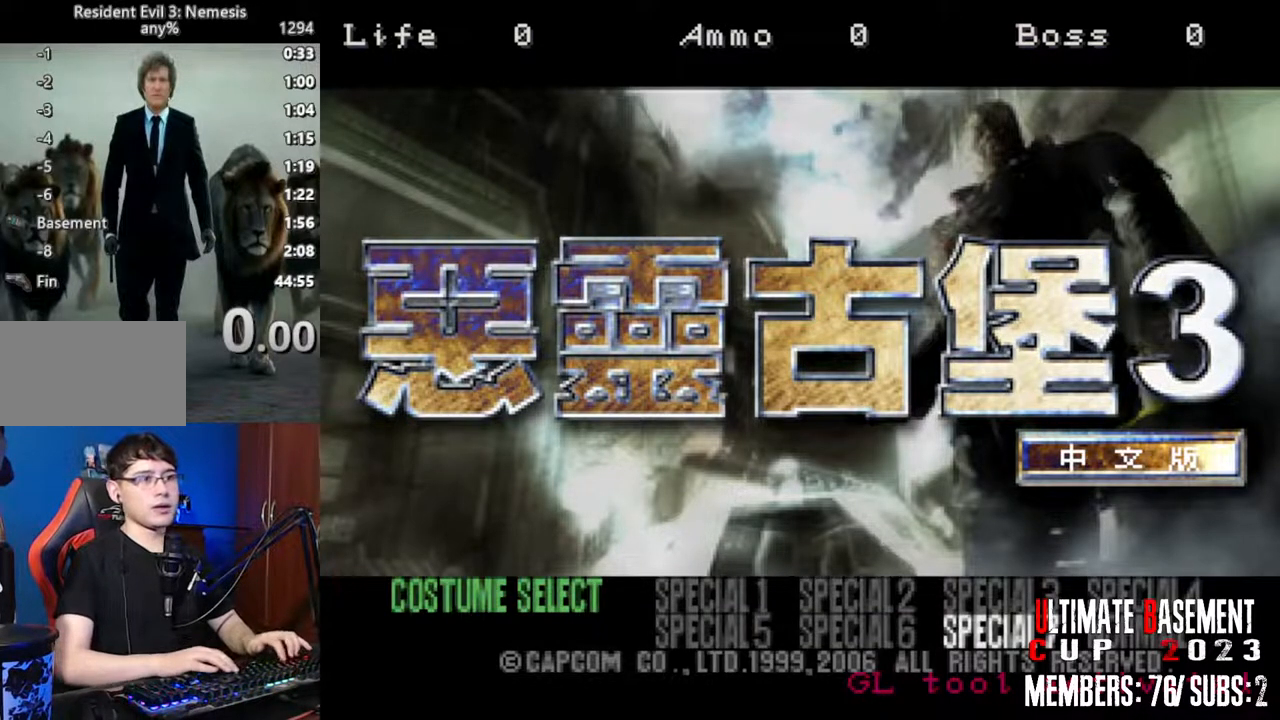
{"keys": [], "events": []}
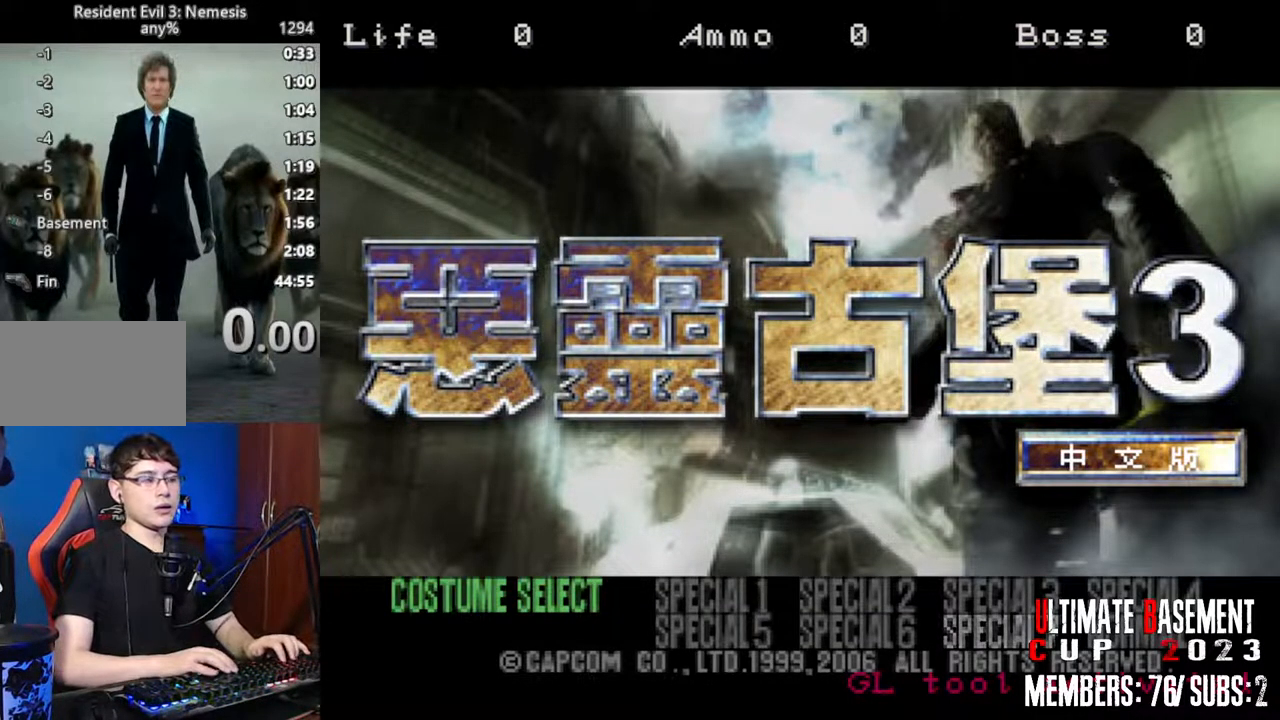
{"keys": [], "events": []}
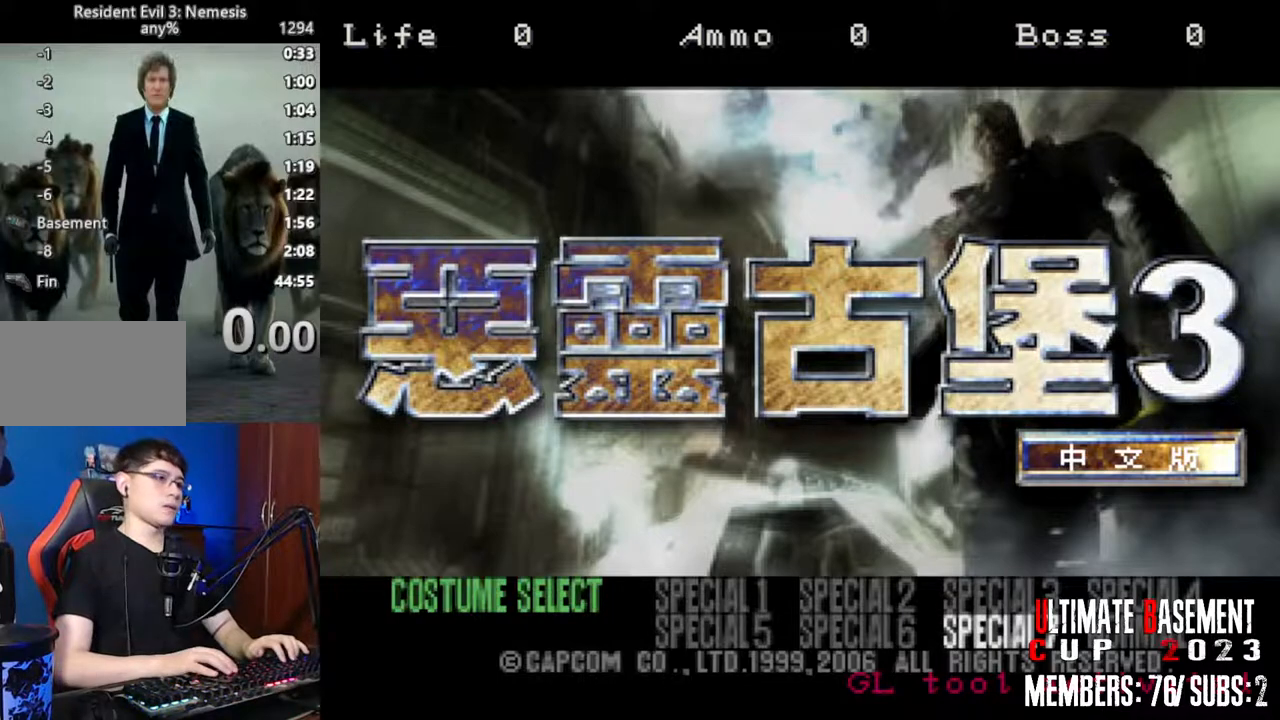
{"keys": ["a"], "events": [[433, "a", "down"]]}
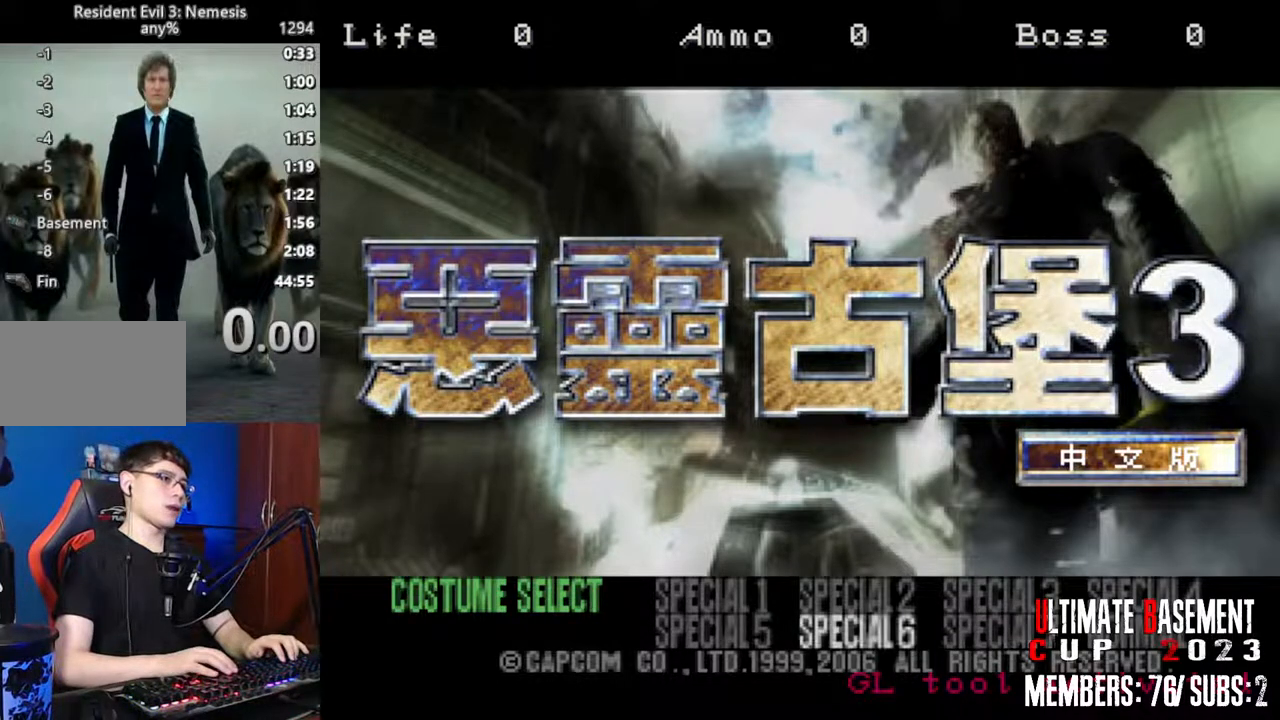
{"keys": [], "events": [[33, "a", "up"]]}
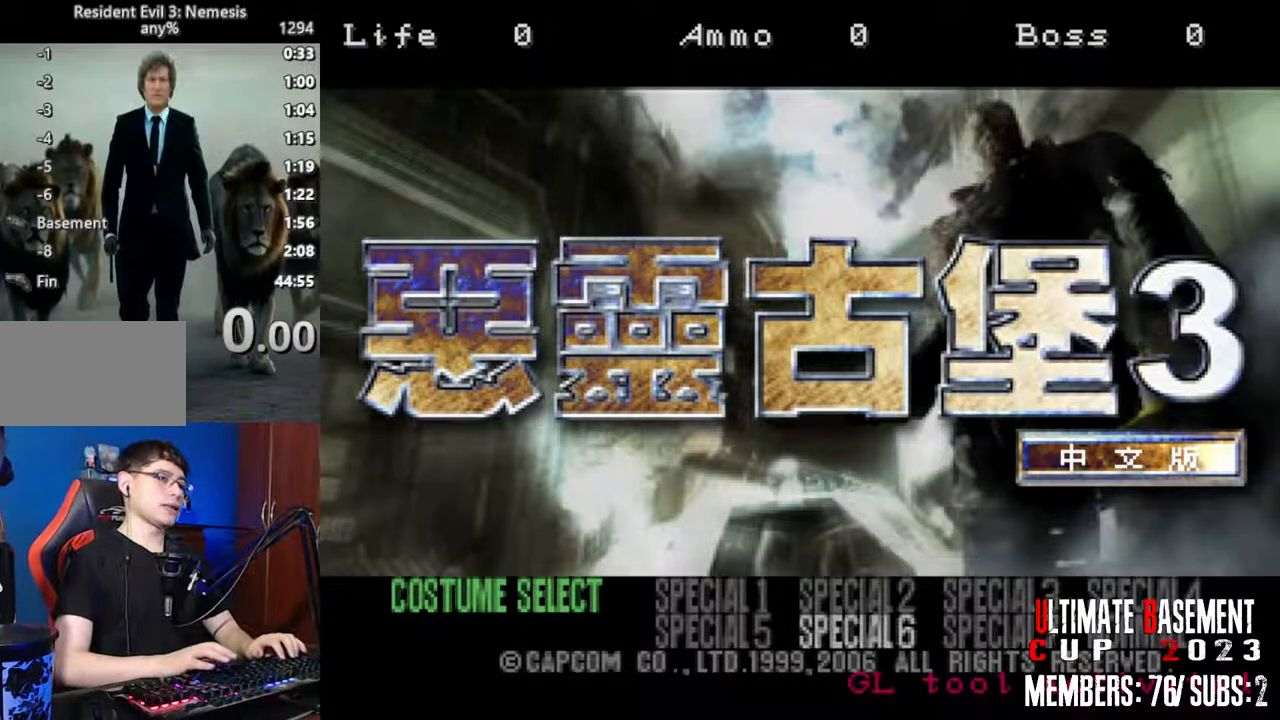
{"keys": [], "events": [[83, "semicolon", "down"], [133, "semicolon", "up"]]}
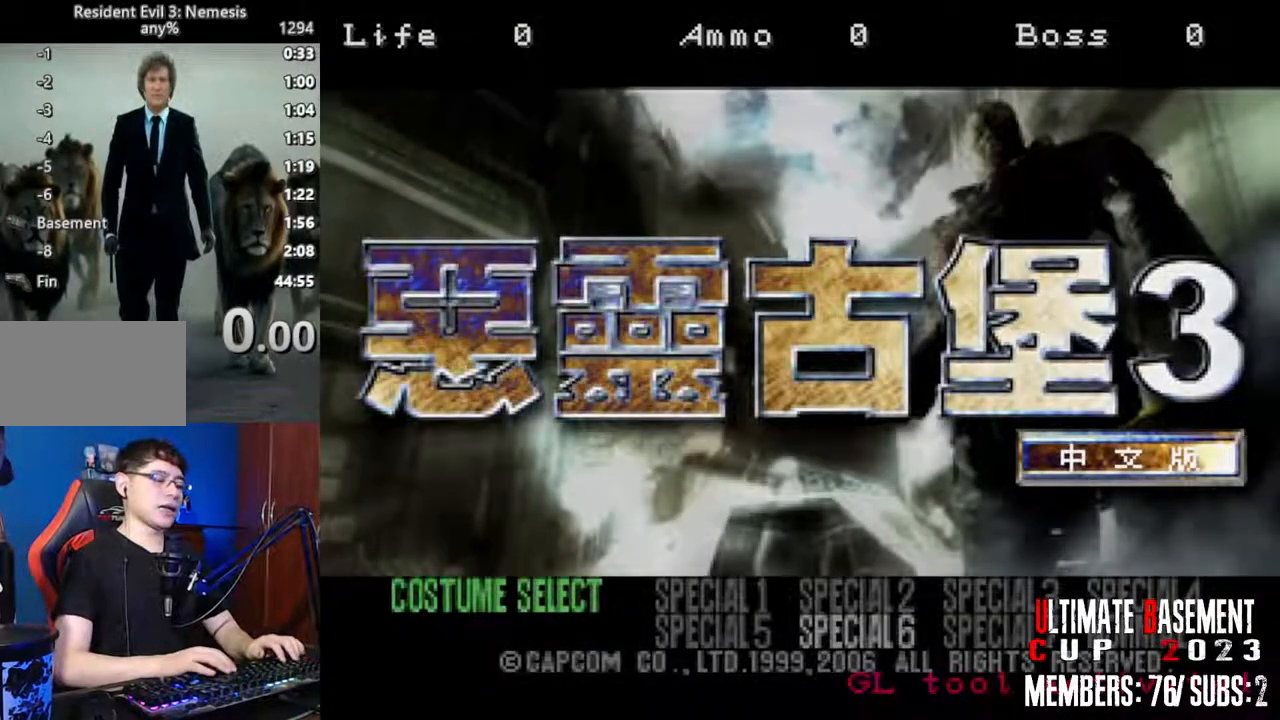
{"keys": [], "events": []}
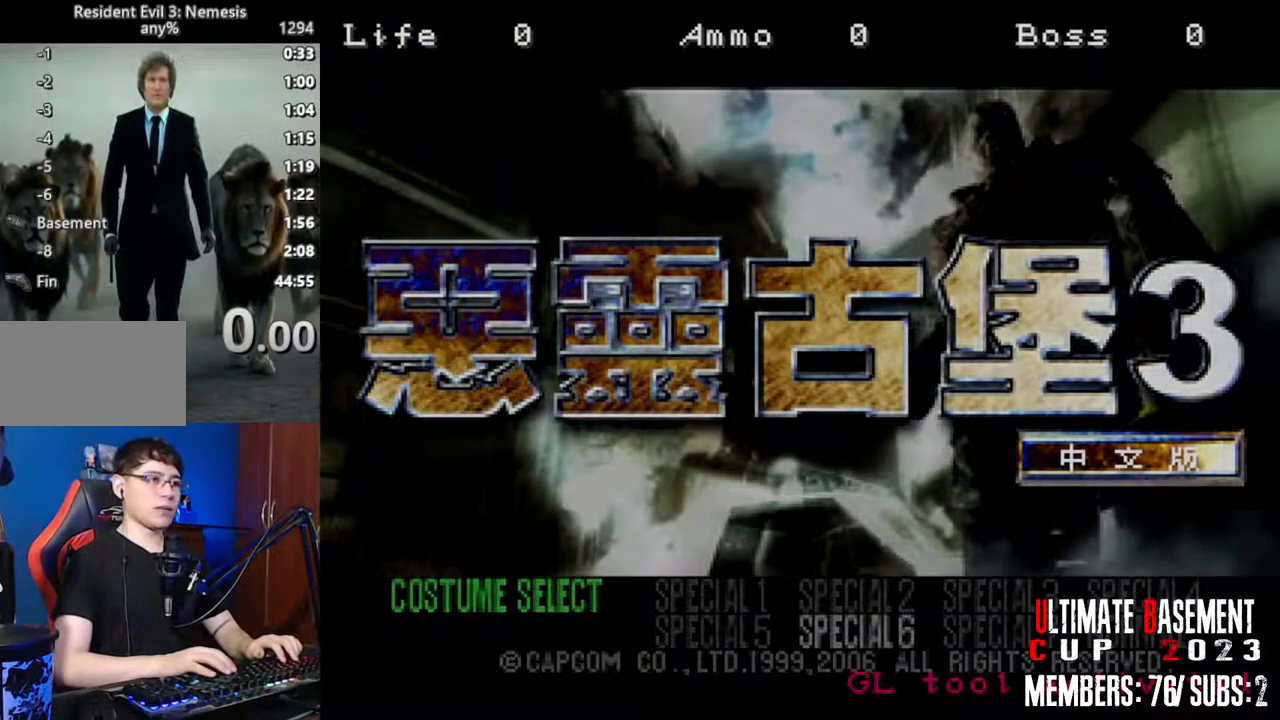
{"keys": [], "events": []}